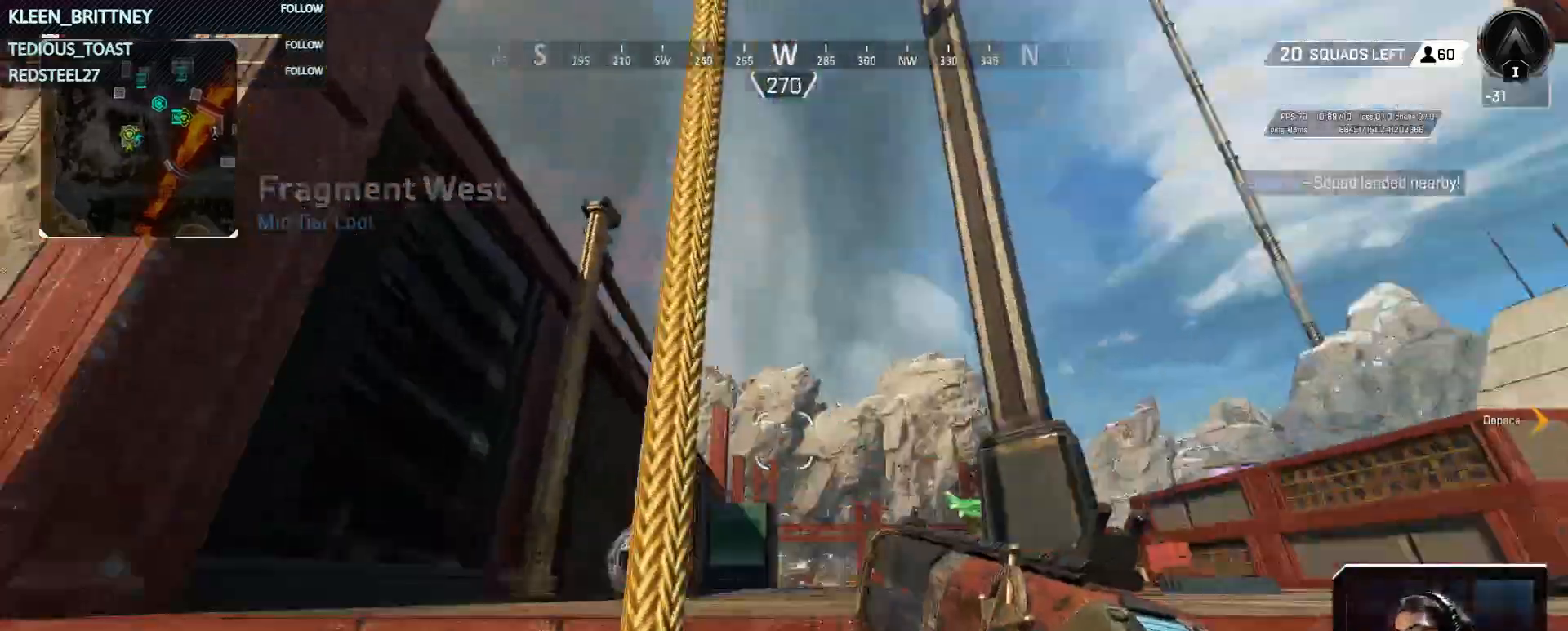
Gameplay with keyboard and mouse; each line is a JSON object with the keys held at the frame after it. "events" lists presses ("down") and releases ("up") of "1", "2", "3", "4", "5", "a", "alt", "c", "caps_lock", "ctrl", "d", "e", "f", "g", "q", "r", "s", "shift", "space", "t", "tab", "v", "w", "x" and "z" between this image and that frame as [ms after this image, input, new state], when the widget could be followed in between. No other keys are recorded. Mouse buttons are not recorded. Not read: mouse_move.
{"keys": ["ctrl"], "events": [[83, "space", "down"], [83, "w", "down"], [183, "space", "up"], [467, "ctrl", "down"], [467, "w", "up"]]}
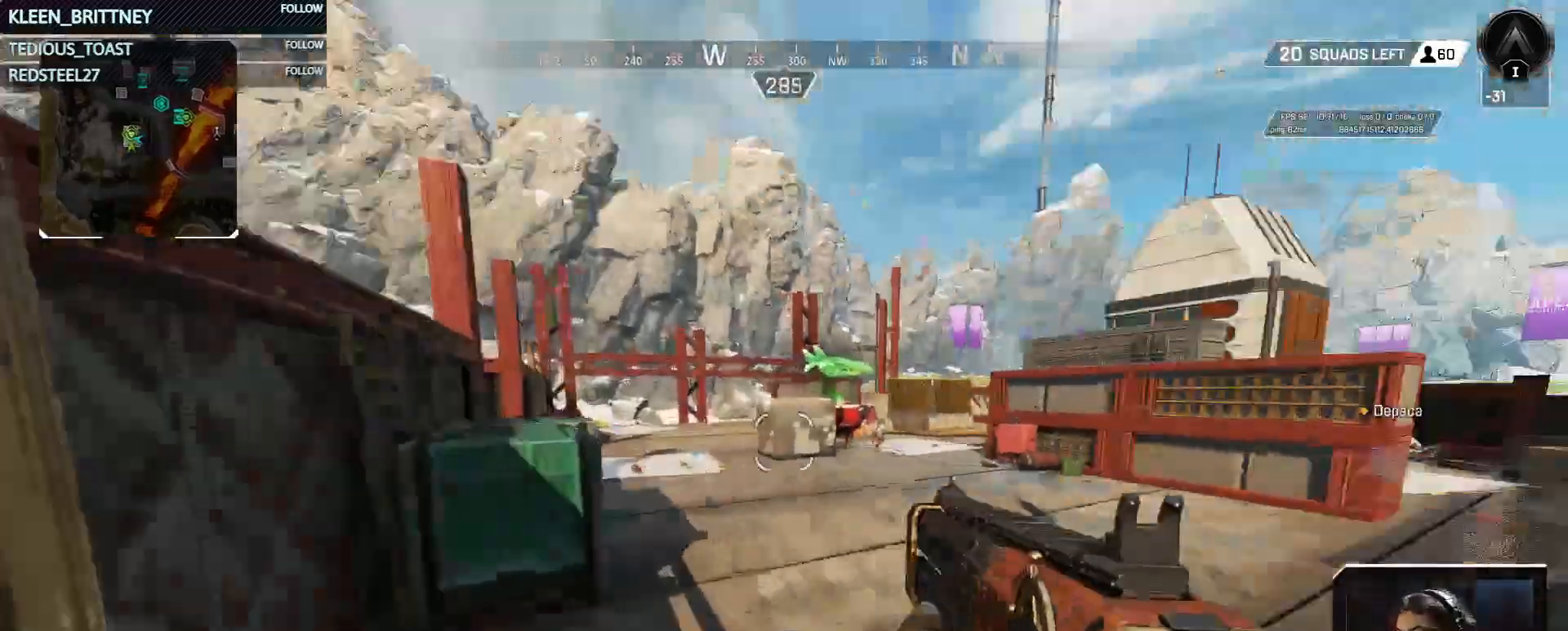
{"keys": ["shift", "w"], "events": [[200, "d", "down"], [300, "ctrl", "up"], [333, "d", "up"], [333, "w", "down"], [433, "d", "down"], [483, "d", "up"], [483, "shift", "down"]]}
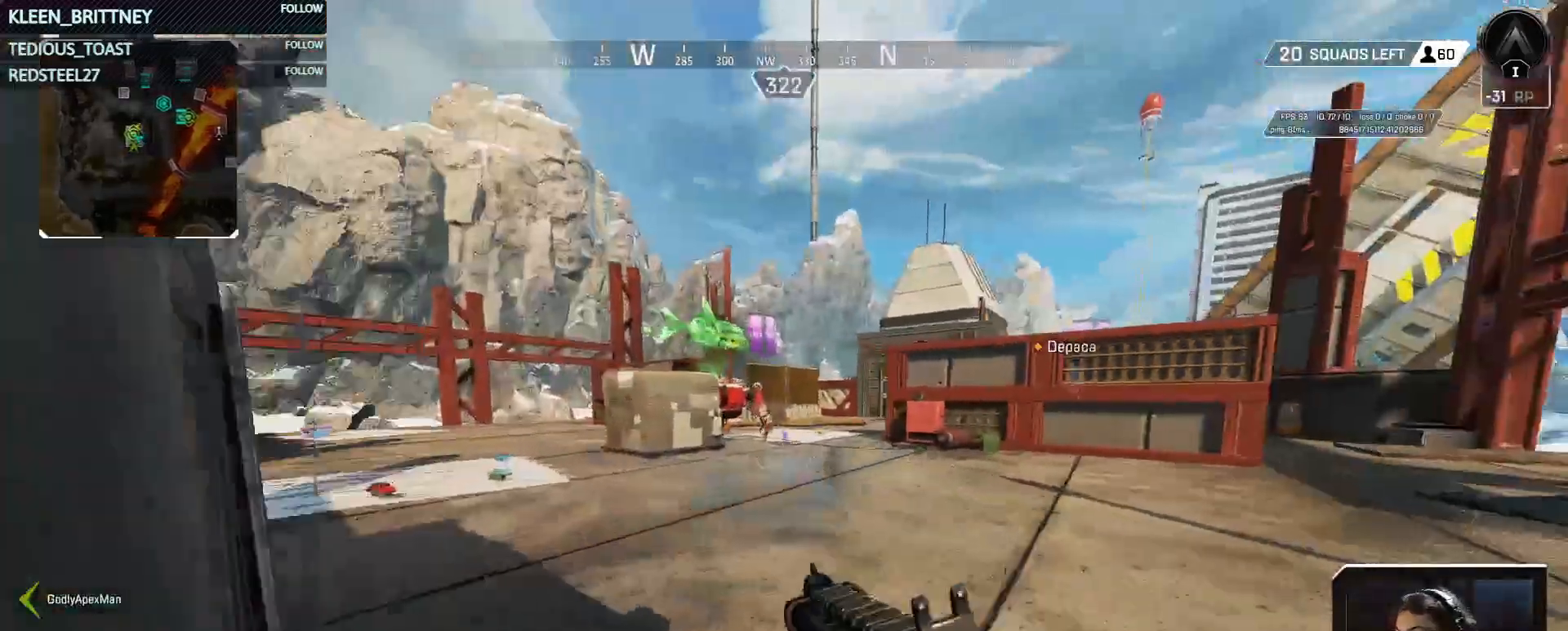
{"keys": ["d", "w"], "events": [[117, "shift", "up"], [217, "d", "down"]]}
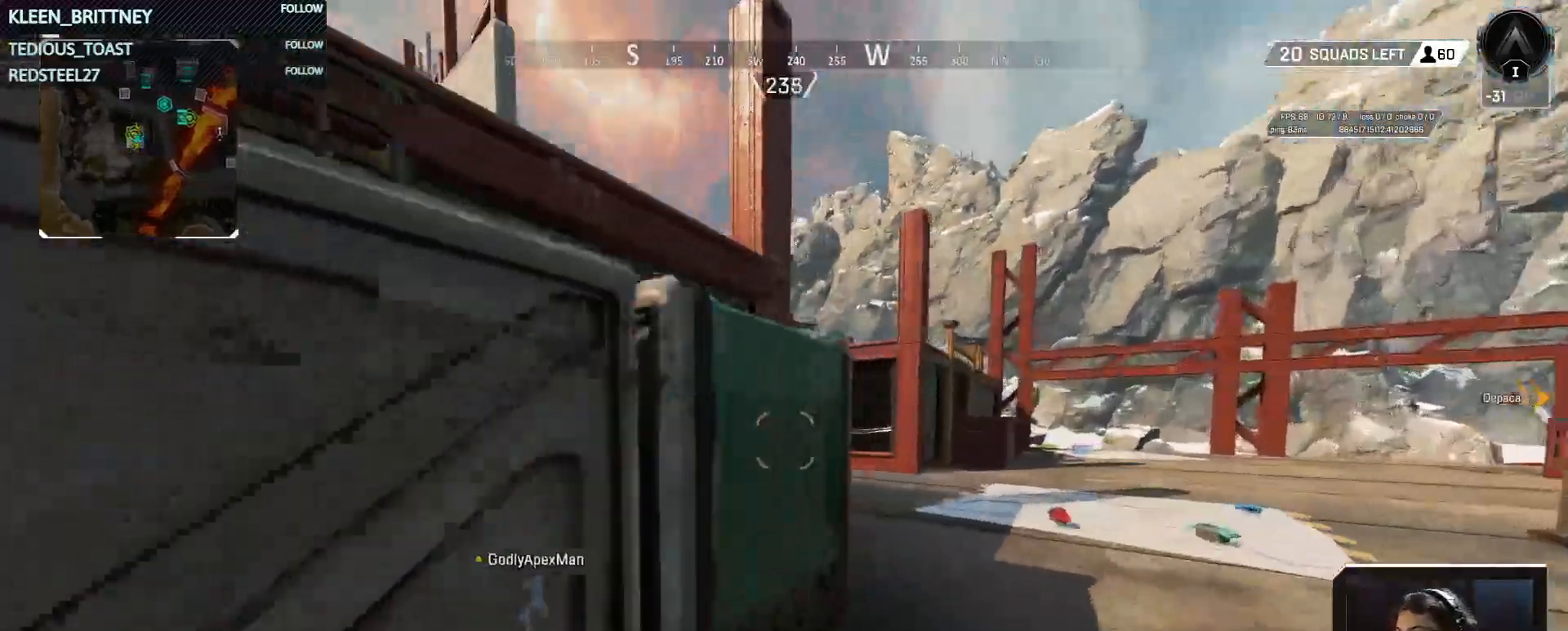
{"keys": ["ctrl", "d", "w"], "events": [[467, "ctrl", "down"]]}
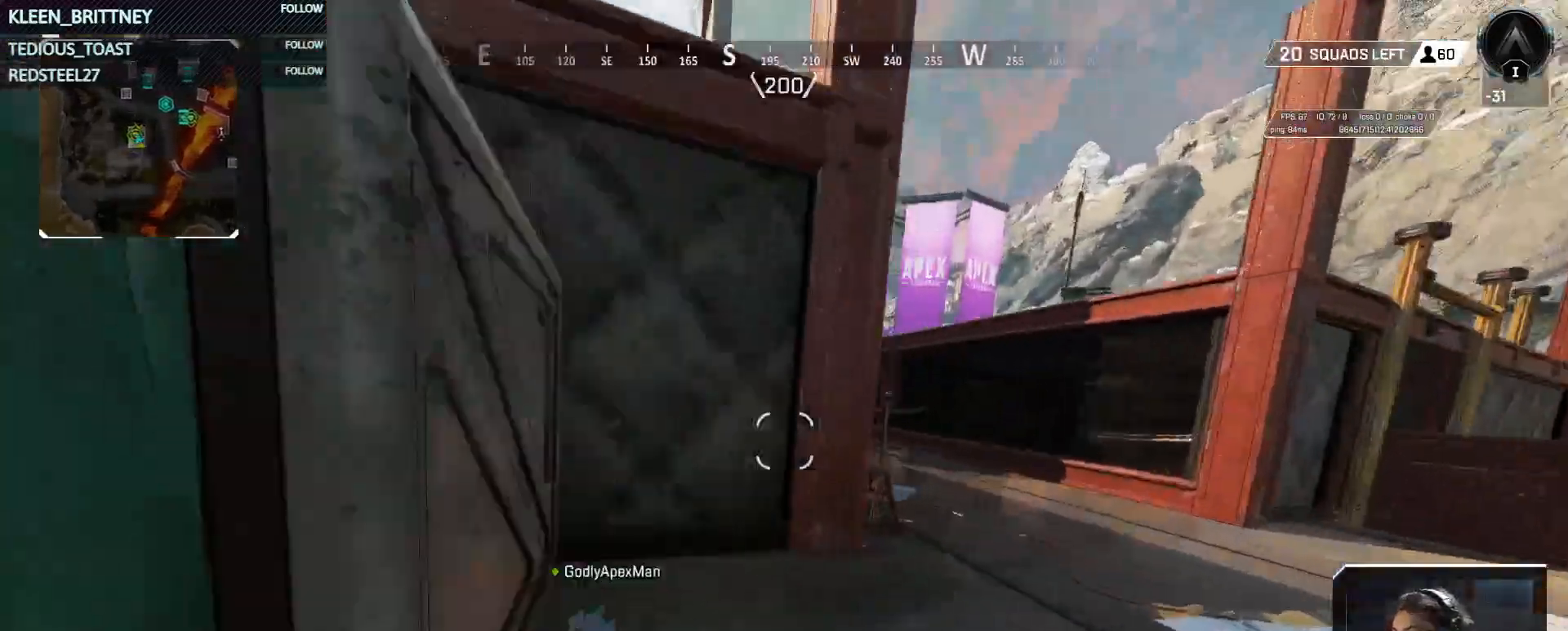
{"keys": ["d", "w"], "events": [[250, "ctrl", "up"]]}
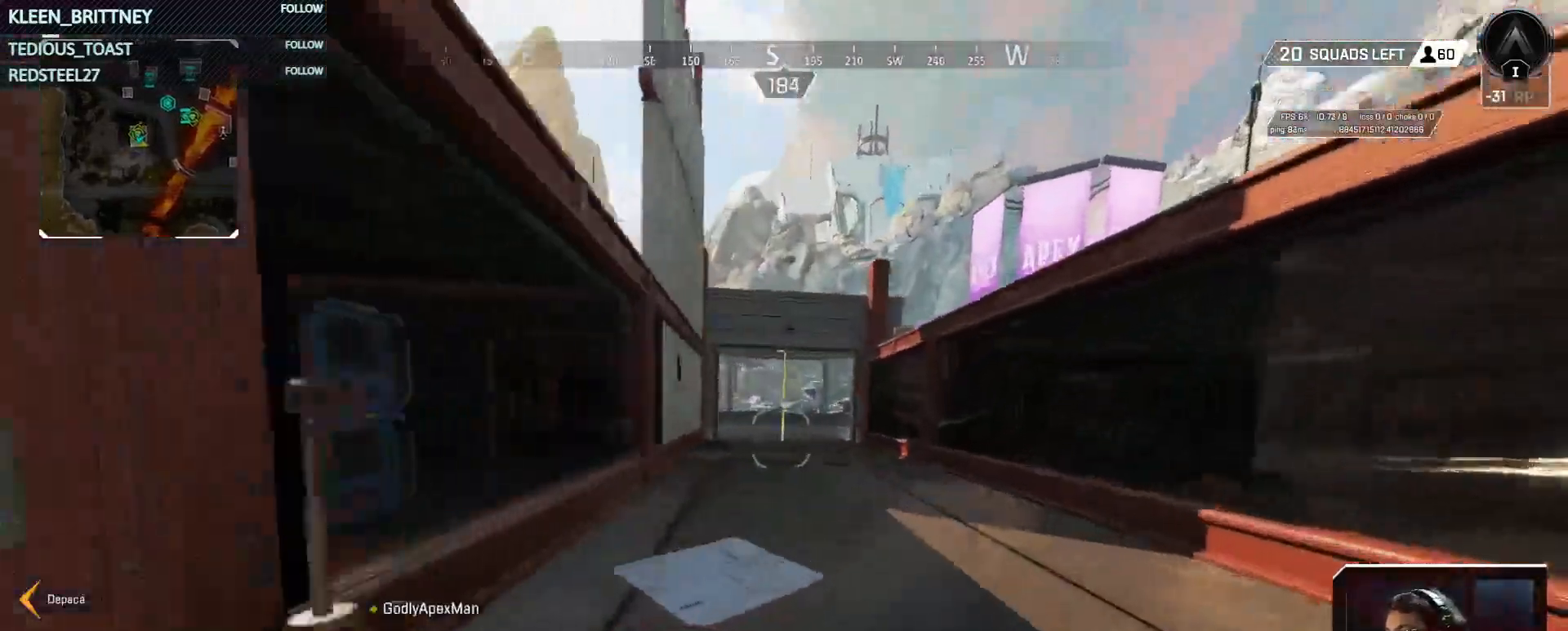
{"keys": ["w"], "events": [[33, "d", "up"]]}
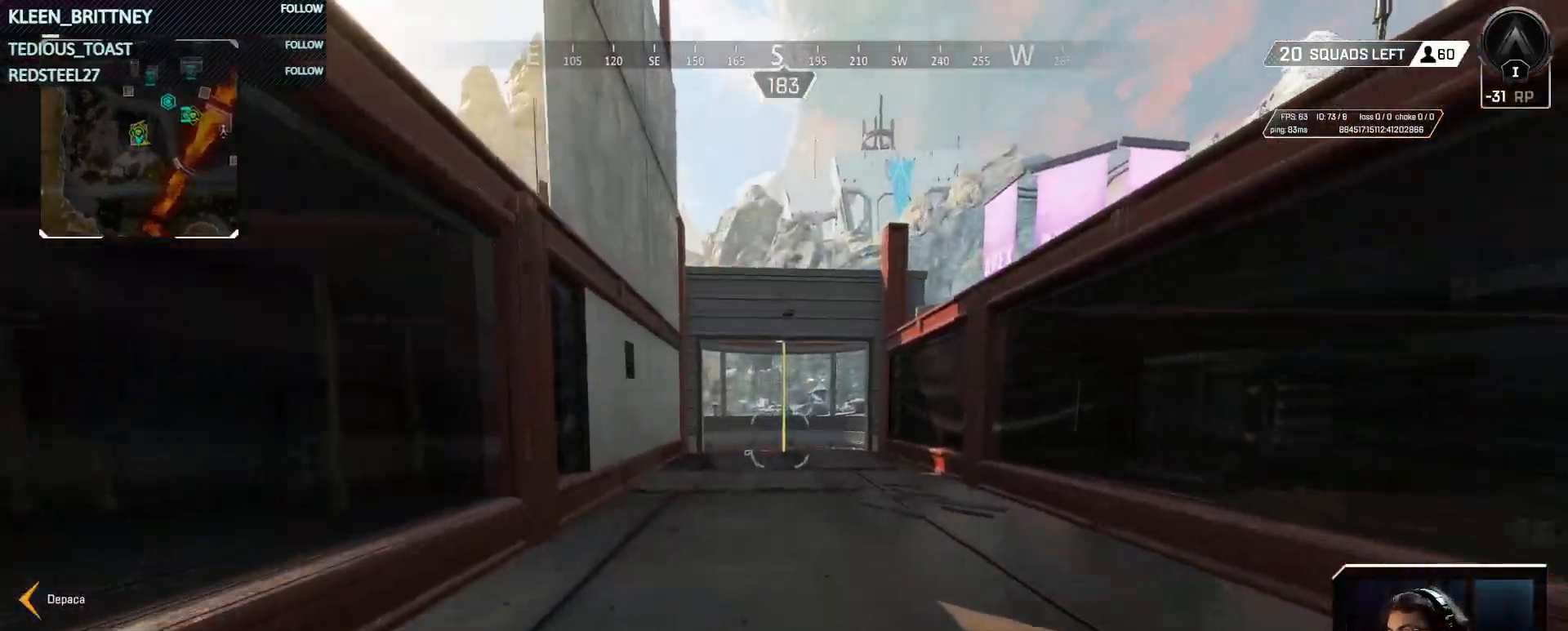
{"keys": ["w"], "events": []}
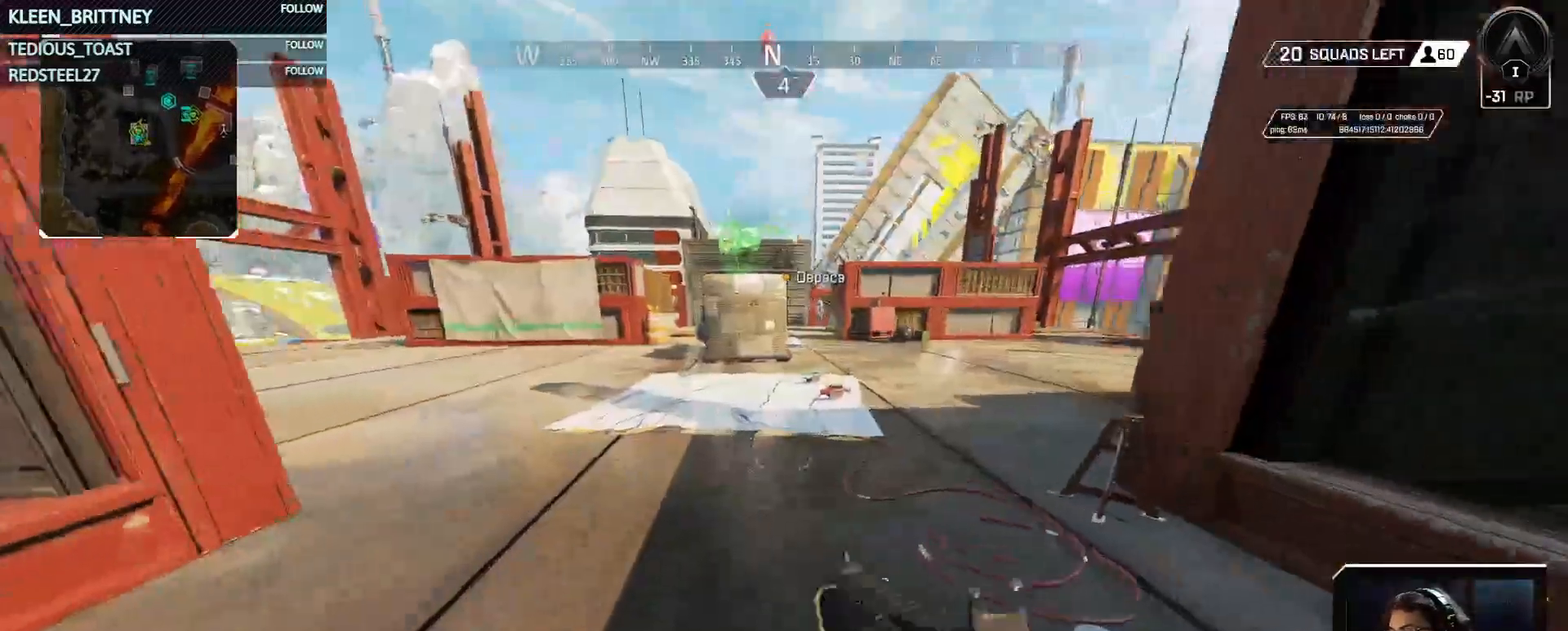
{"keys": ["w"], "events": []}
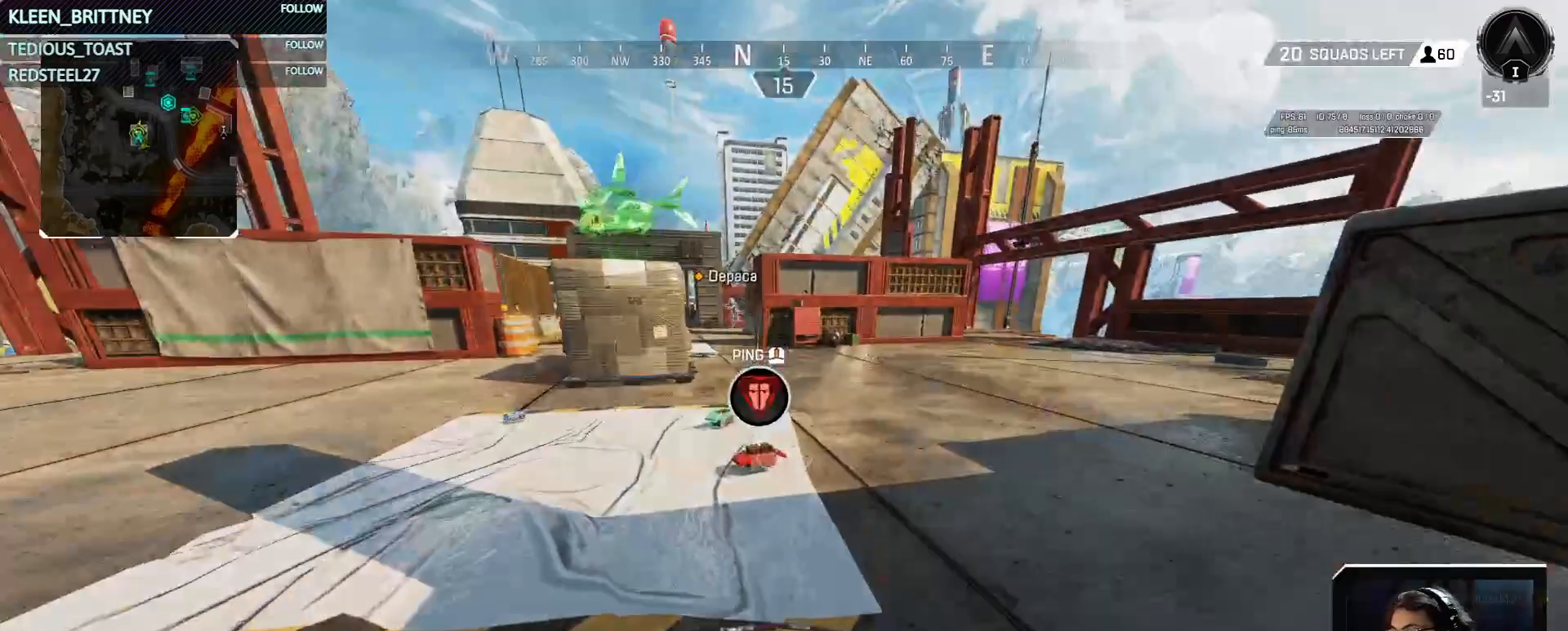
{"keys": ["e", "w"], "events": [[167, "e", "down"], [267, "e", "up"], [417, "e", "down"]]}
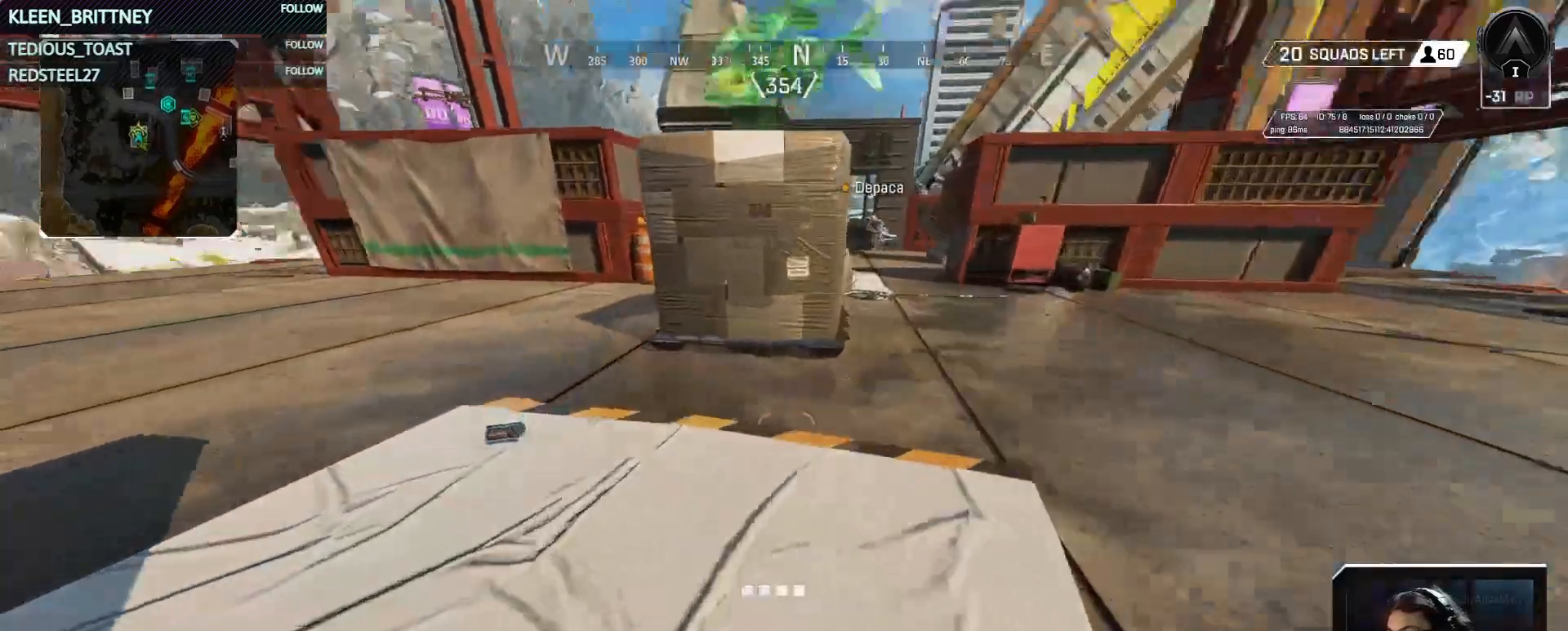
{"keys": ["shift", "w"], "events": [[17, "e", "up"], [250, "e", "down"], [300, "w", "up"], [333, "e", "up"], [433, "a", "down"], [433, "w", "down"], [483, "a", "up"], [483, "shift", "down"]]}
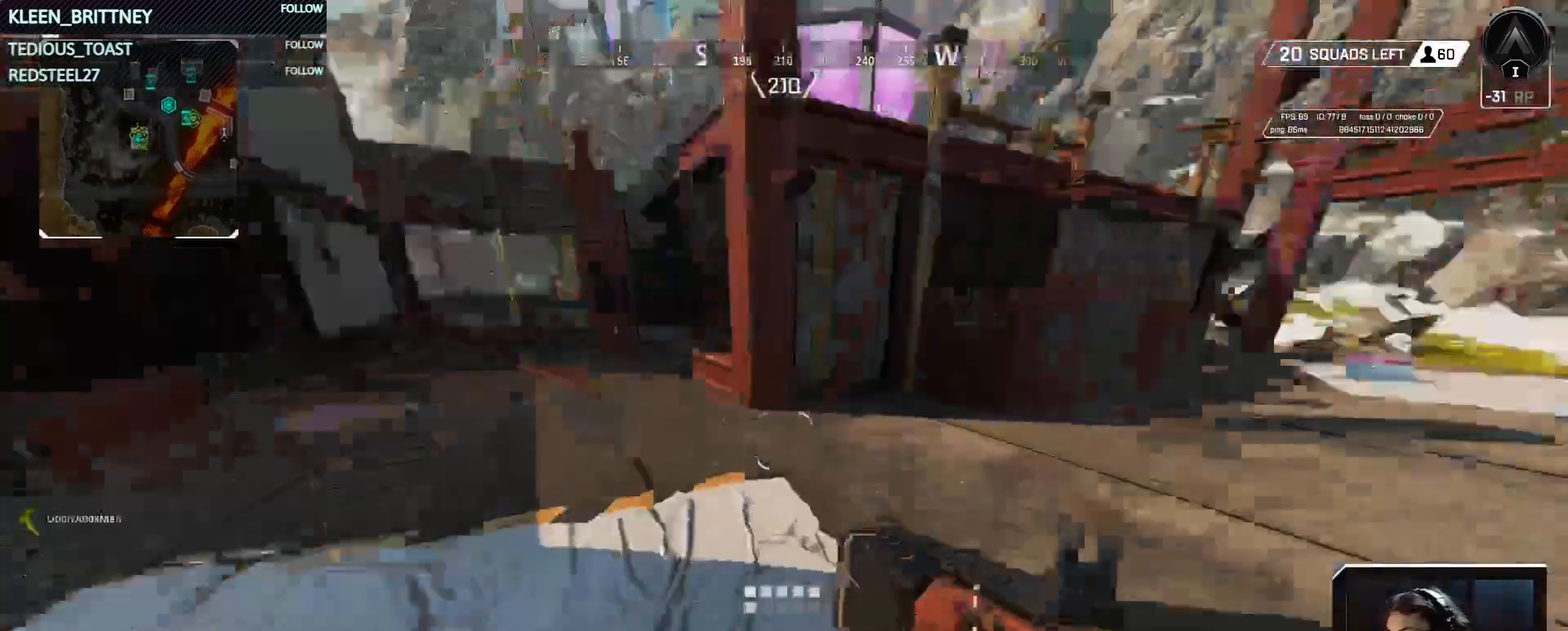
{"keys": ["w"], "events": [[167, "shift", "up"]]}
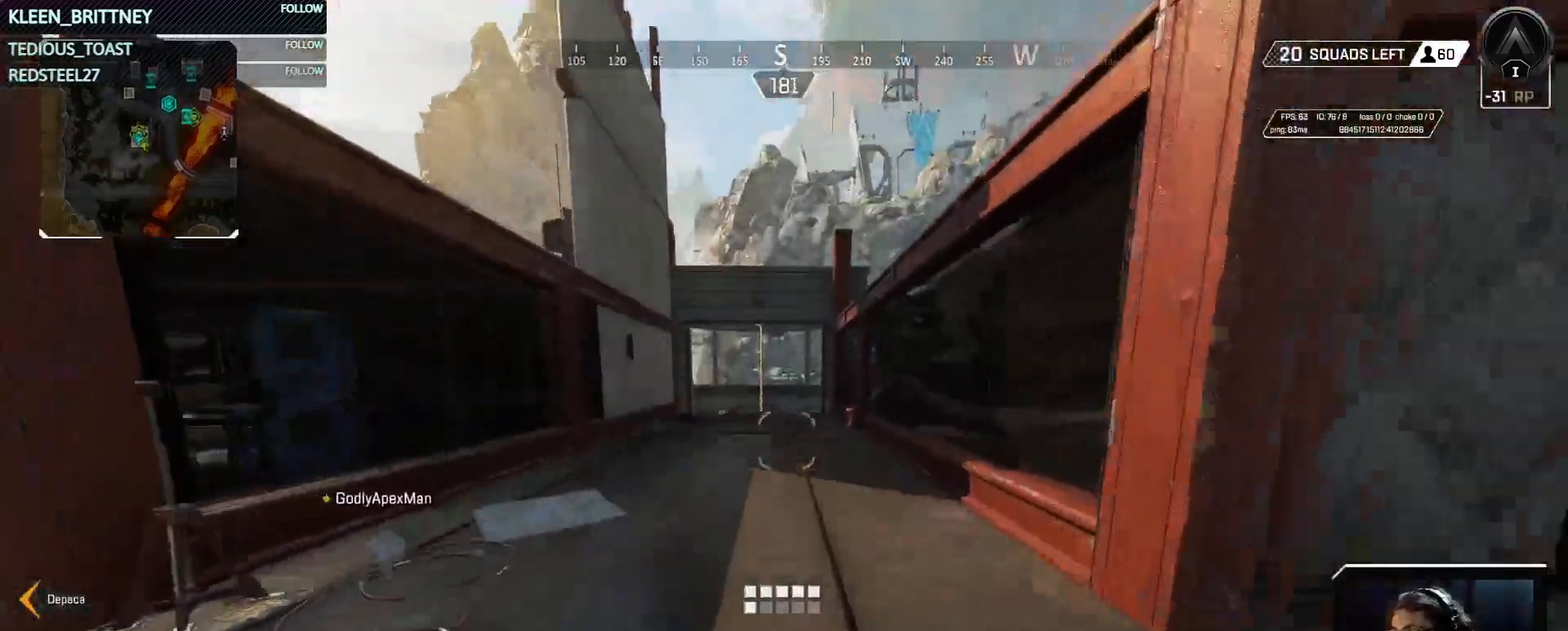
{"keys": ["ctrl", "w"], "events": [[417, "ctrl", "down"]]}
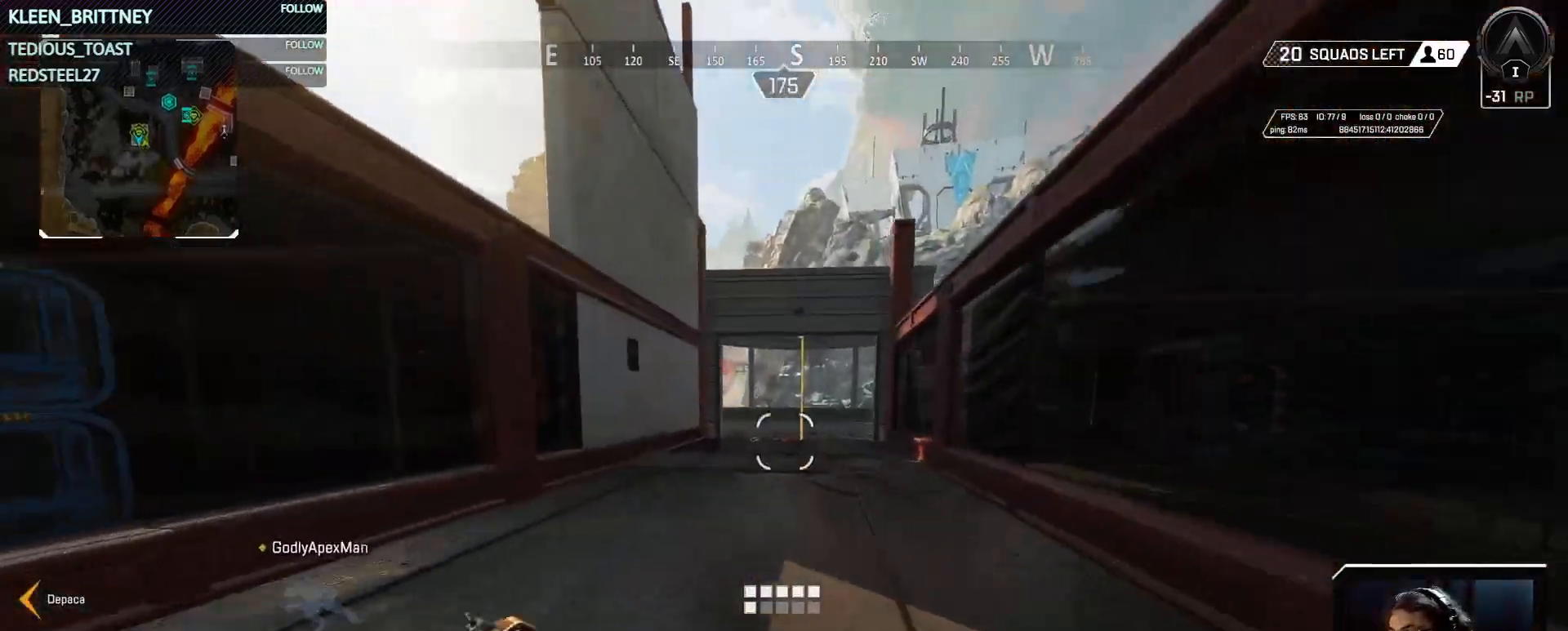
{"keys": ["w"], "events": [[250, "space", "down"], [383, "space", "up"], [433, "ctrl", "up"]]}
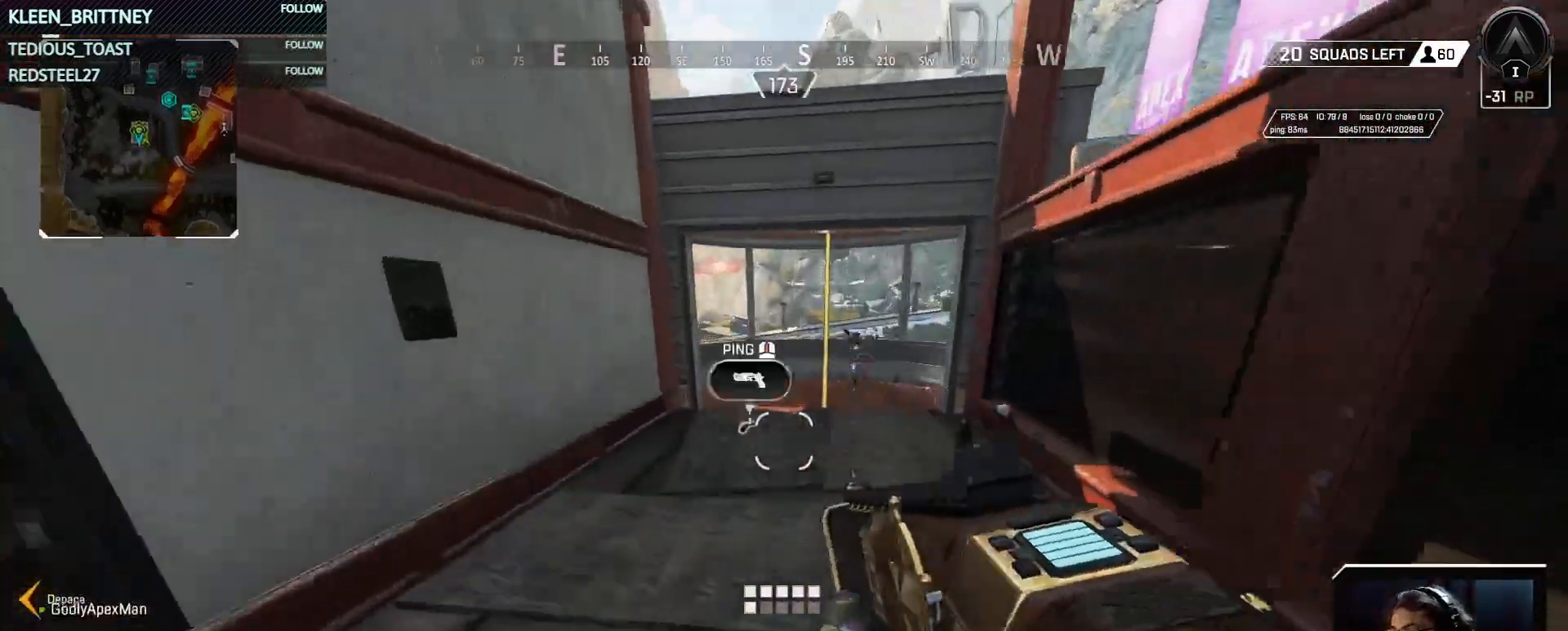
{"keys": [], "events": [[117, "a", "down"], [267, "a", "up"], [350, "w", "up"]]}
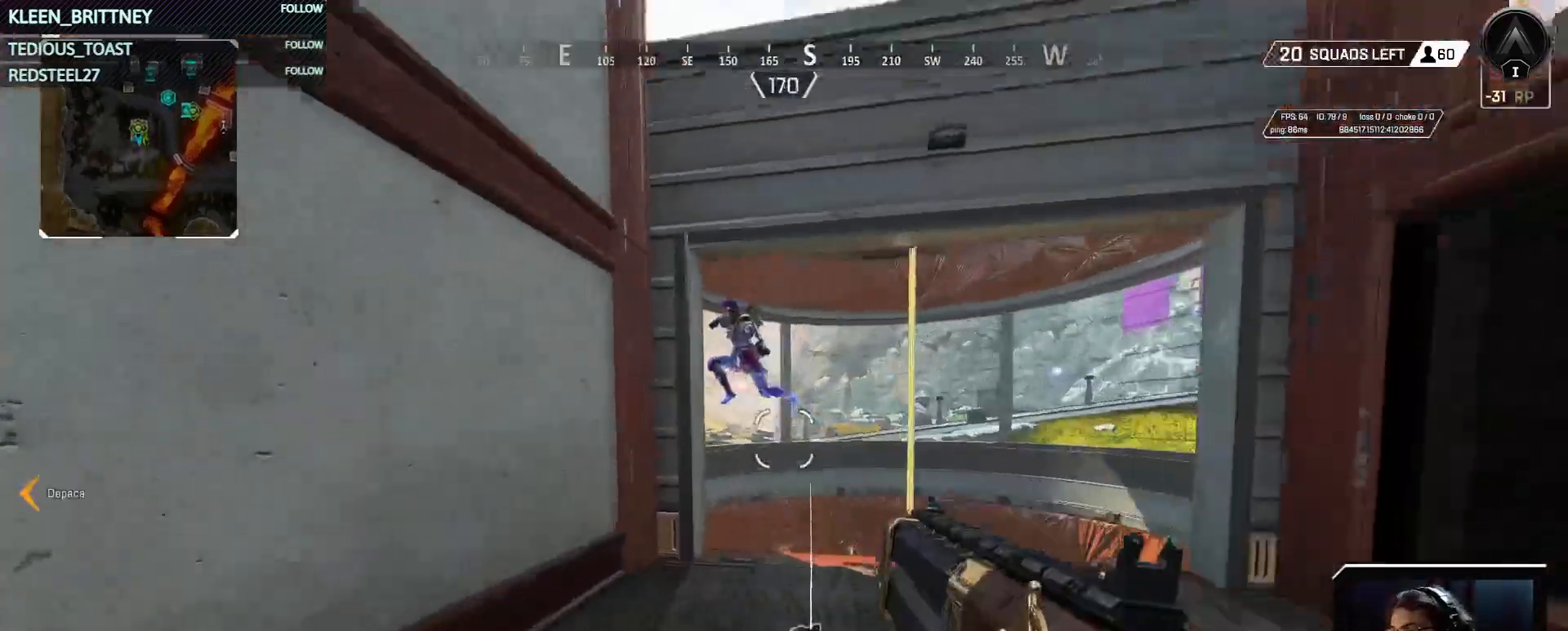
{"keys": ["d", "s"], "events": [[50, "s", "down"], [317, "d", "down"]]}
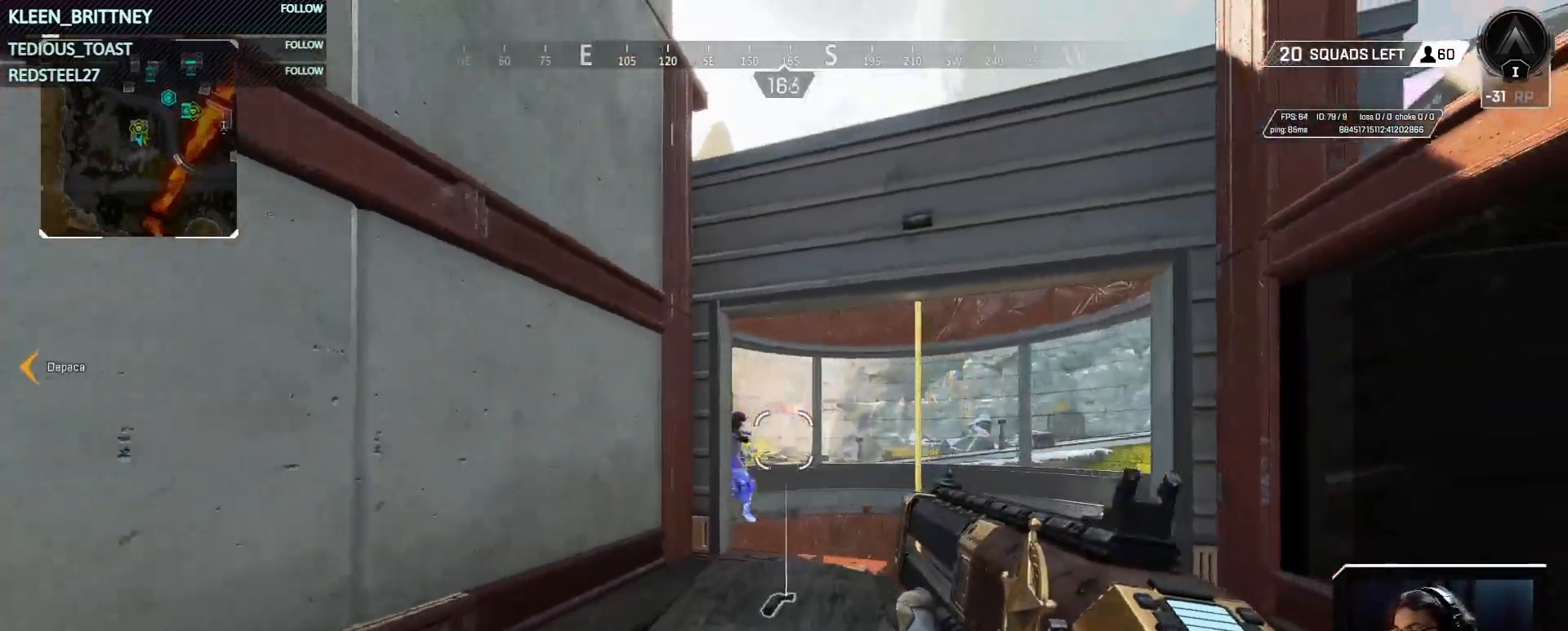
{"keys": ["shift", "w"], "events": [[100, "s", "up"], [250, "w", "down"], [300, "d", "up"], [433, "shift", "down"]]}
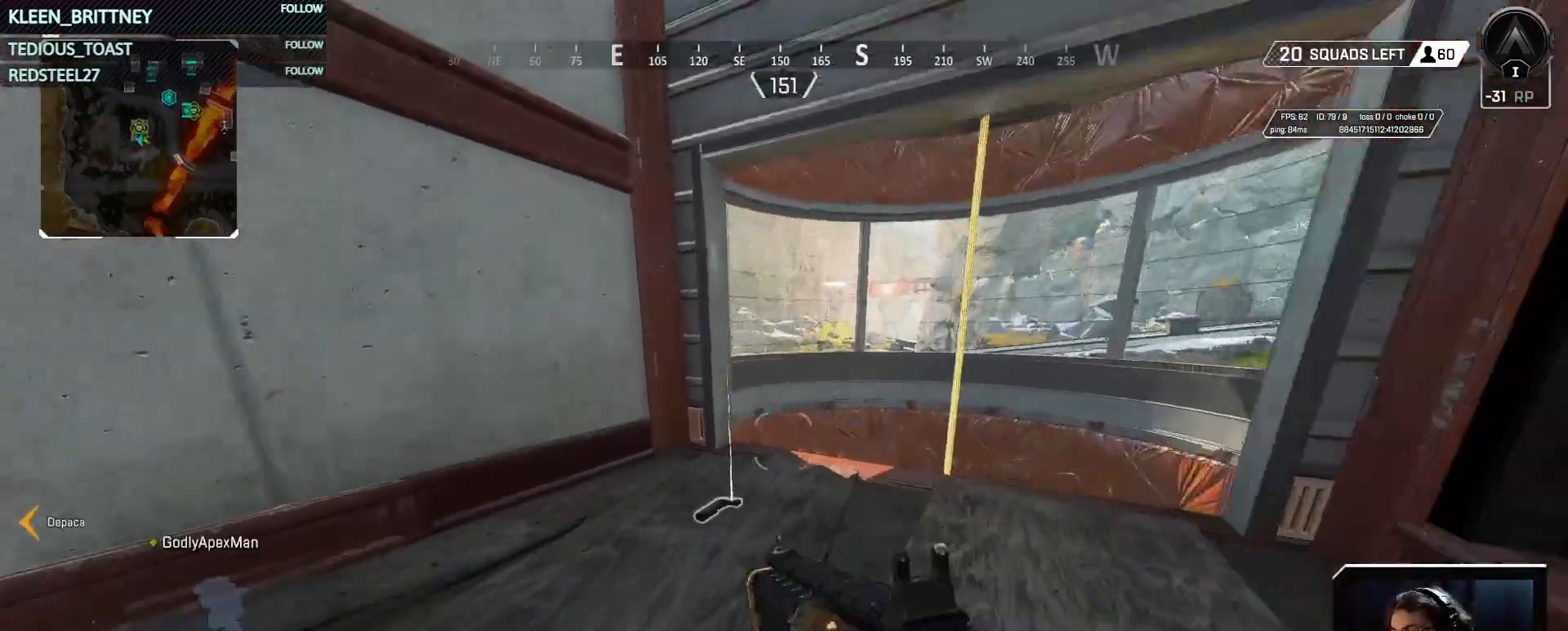
{"keys": ["a", "w"], "events": [[67, "shift", "up"], [167, "e", "down"], [300, "e", "up"], [500, "a", "down"]]}
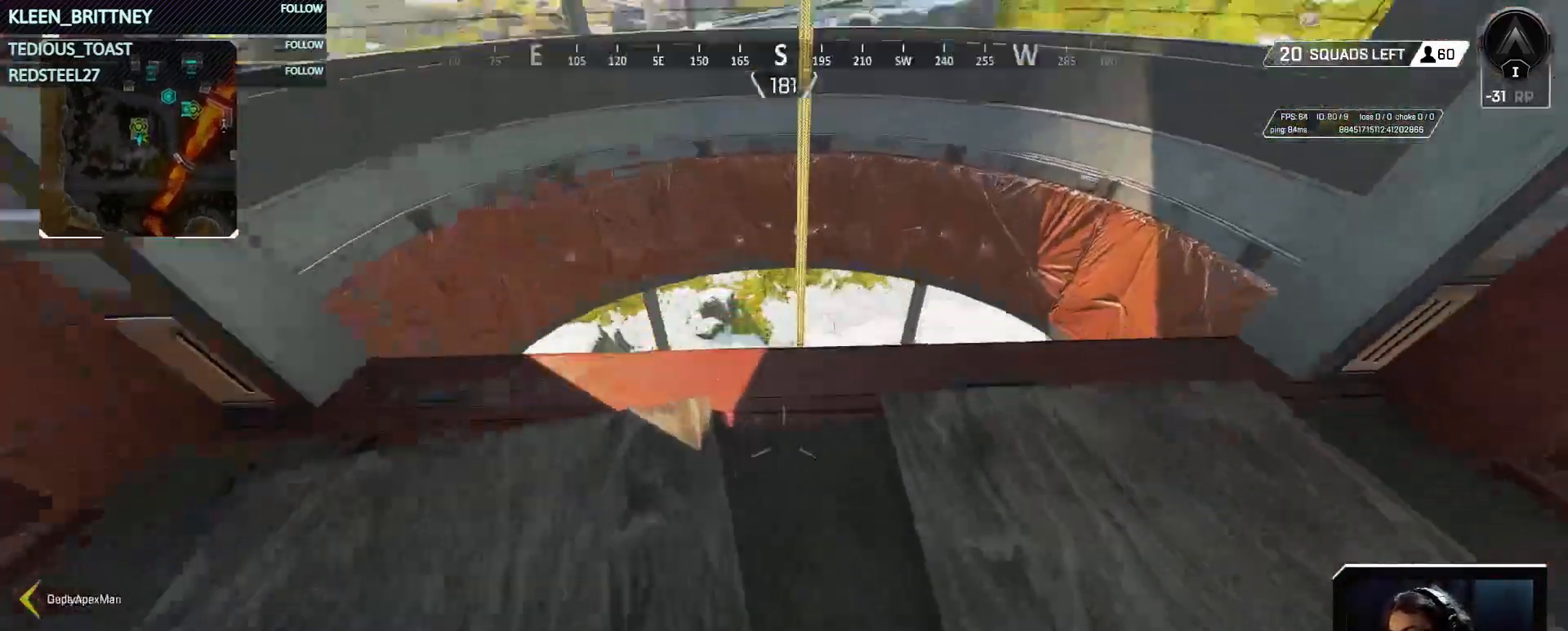
{"keys": ["w"], "events": [[50, "w", "up"], [417, "w", "down"], [467, "a", "up"]]}
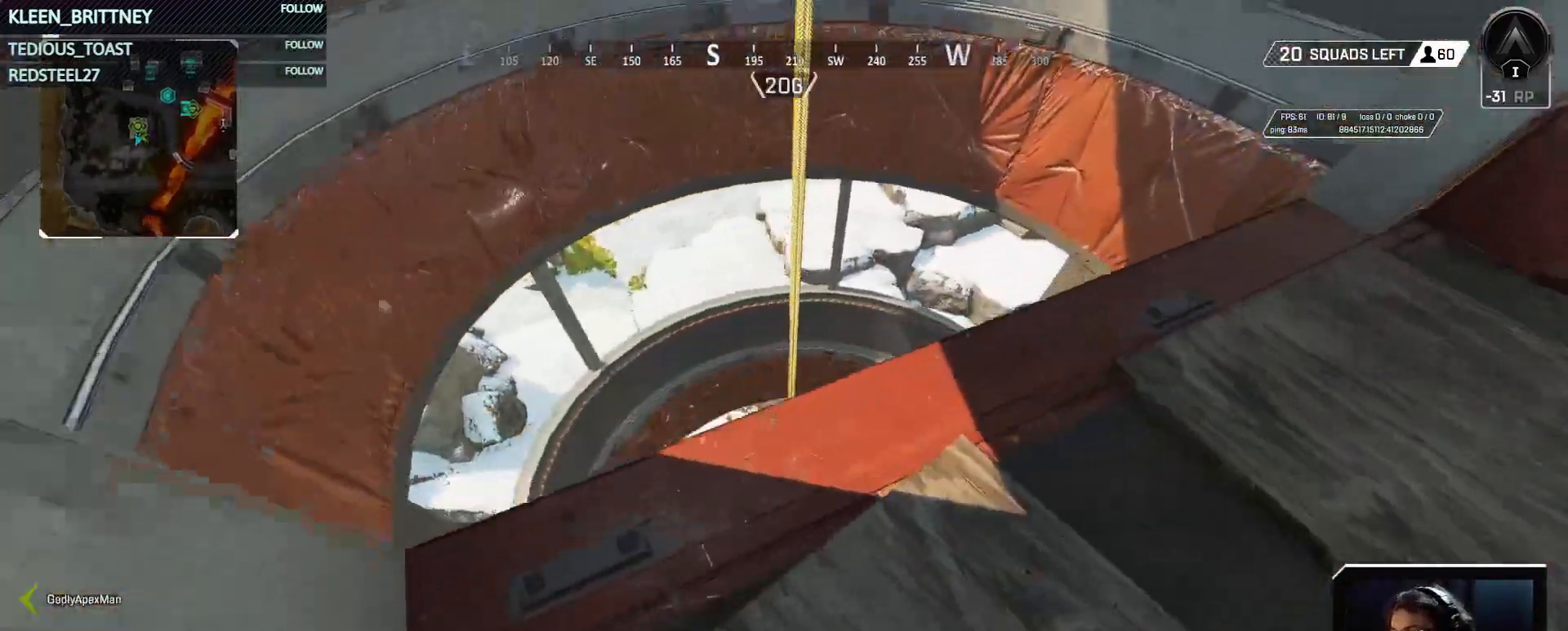
{"keys": ["w"], "events": [[50, "w", "up"], [250, "a", "down"], [383, "a", "up"], [433, "w", "down"]]}
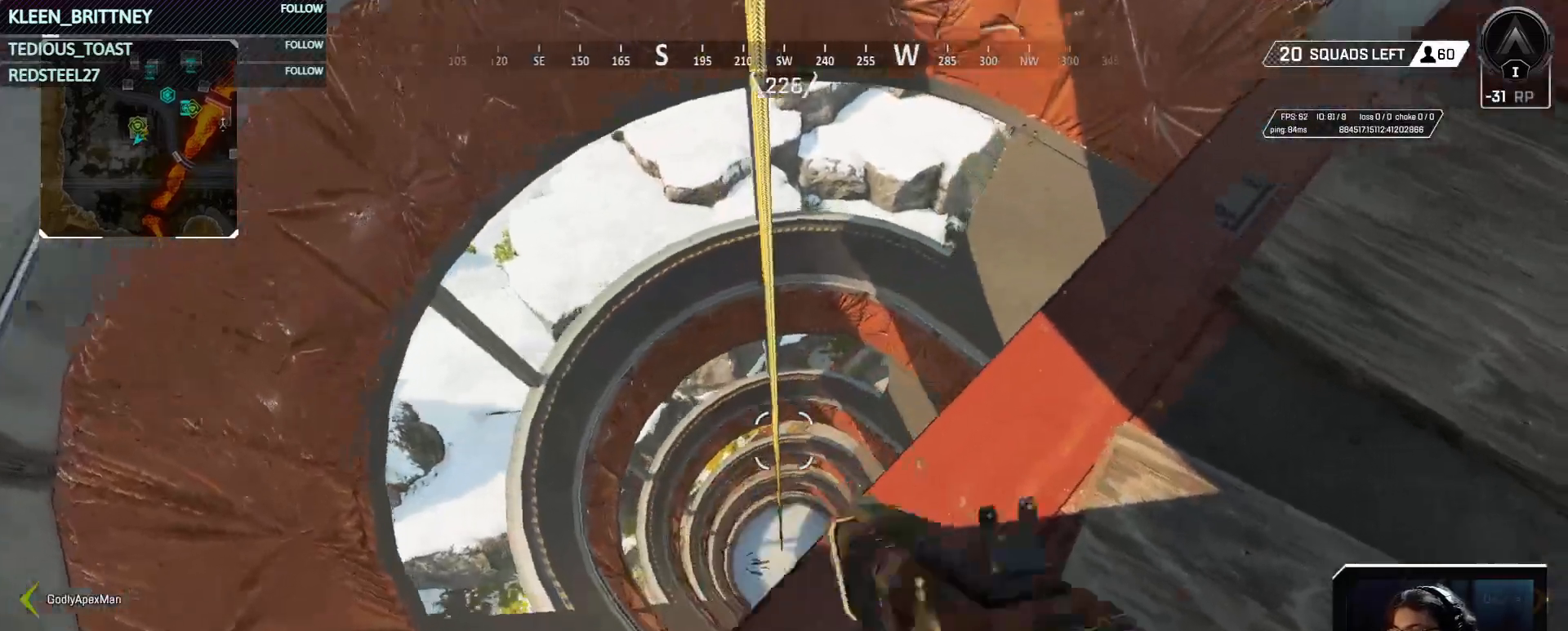
{"keys": ["a"], "events": [[67, "w", "up"], [500, "a", "down"]]}
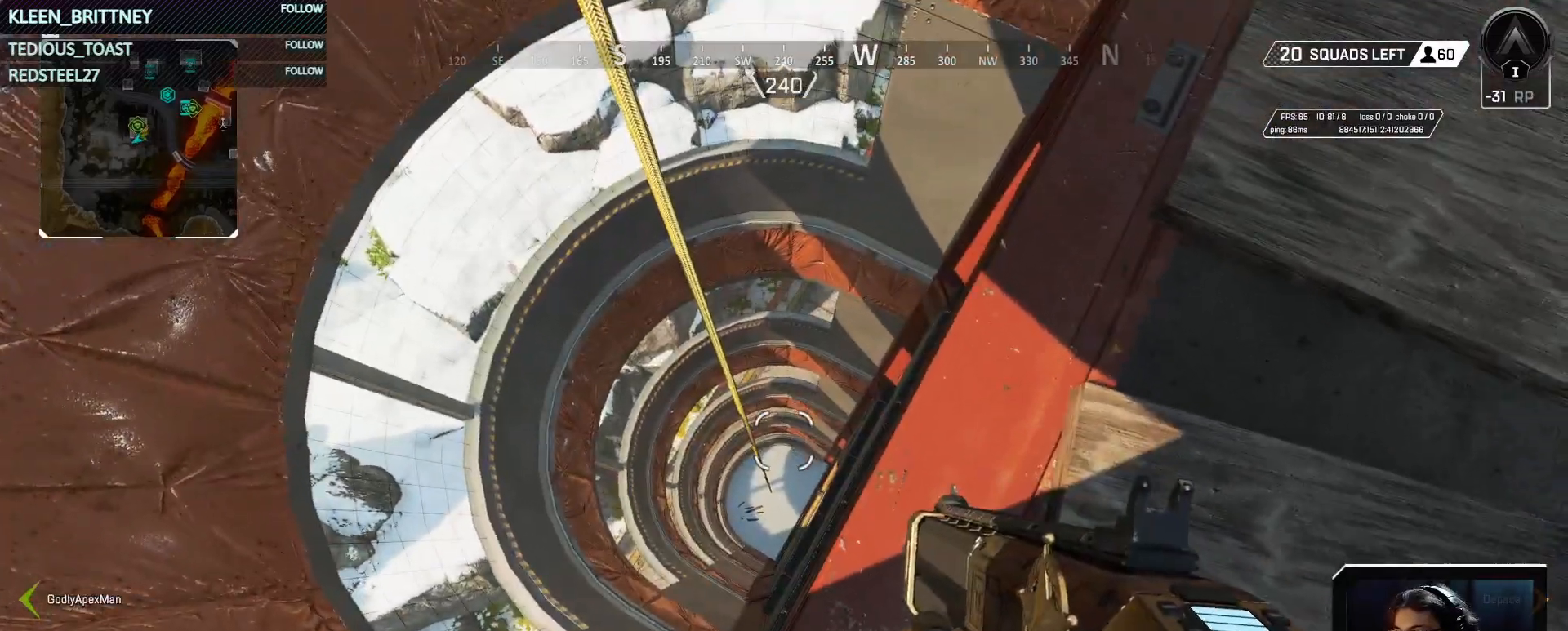
{"keys": [], "events": [[183, "a", "up"], [183, "w", "down"], [283, "w", "up"]]}
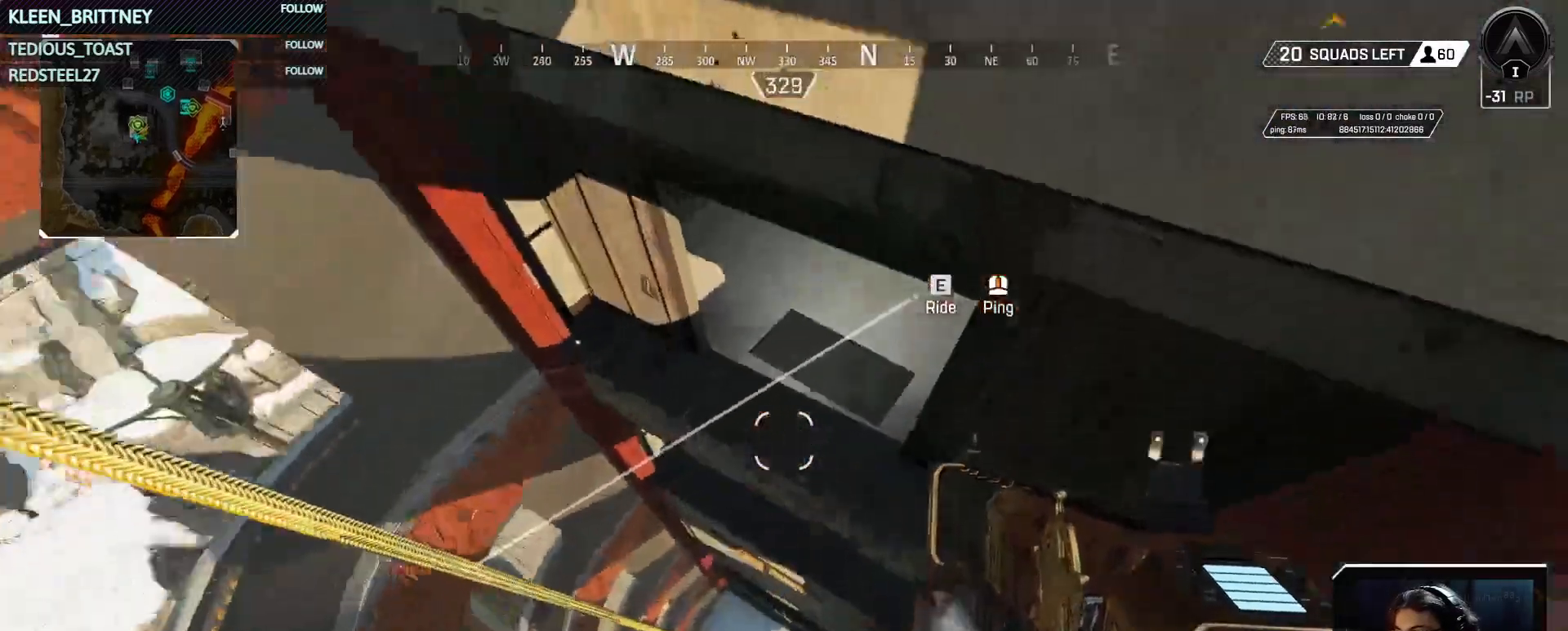
{"keys": ["e", "space"], "events": [[483, "e", "down"], [483, "space", "down"]]}
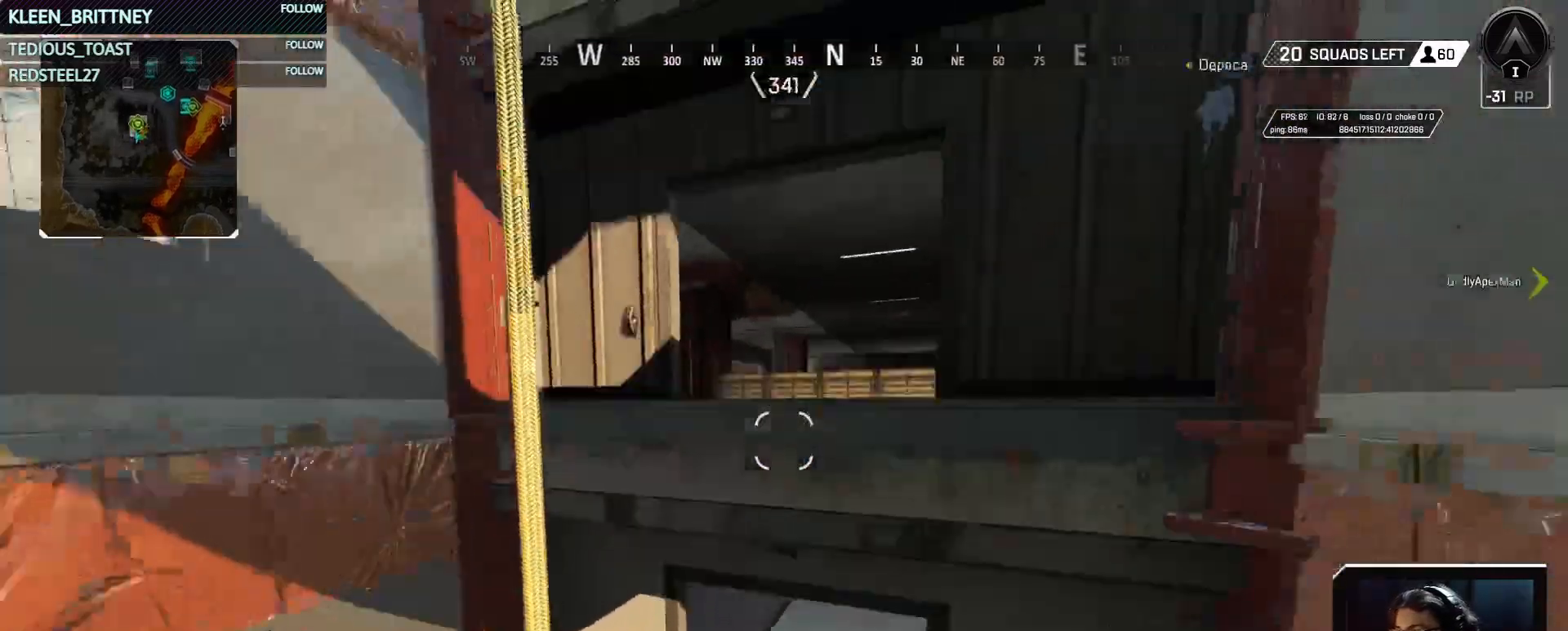
{"keys": ["w"], "events": [[33, "e", "up"], [33, "w", "down"], [117, "space", "up"]]}
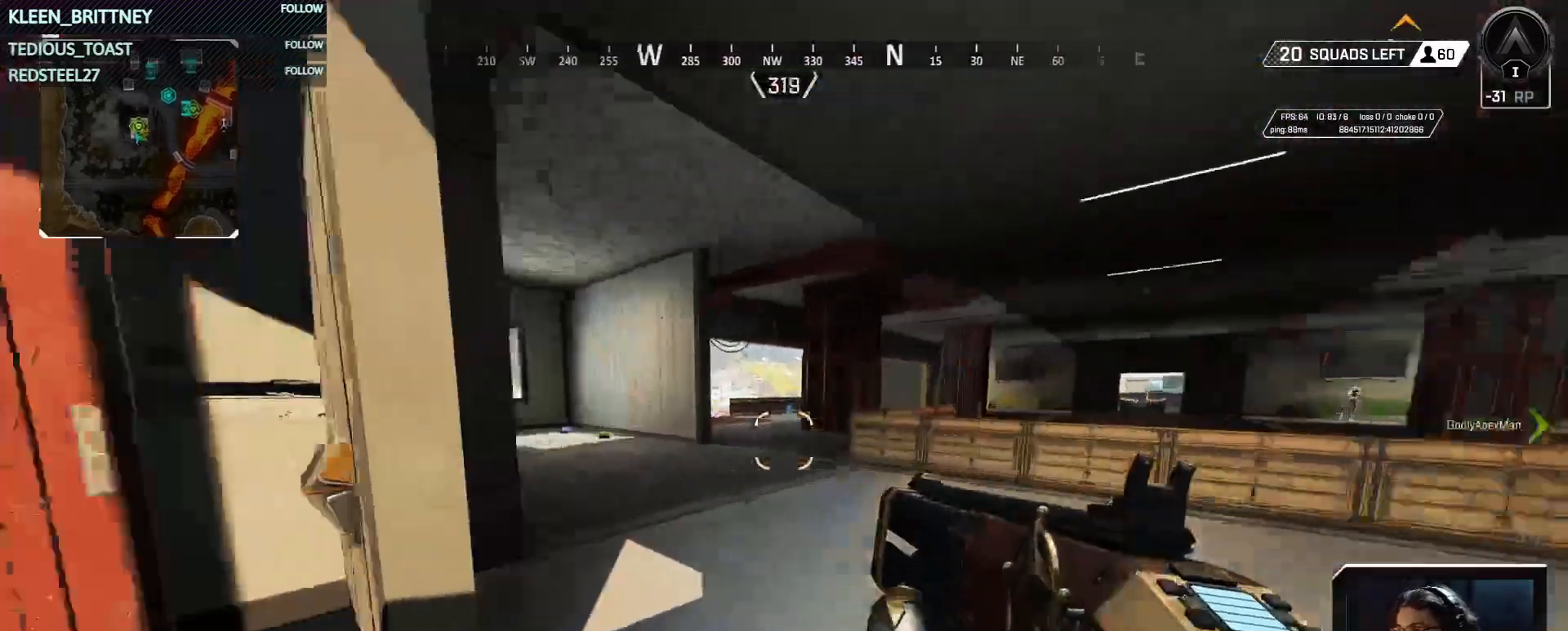
{"keys": ["a"], "events": [[317, "a", "down"], [417, "w", "up"]]}
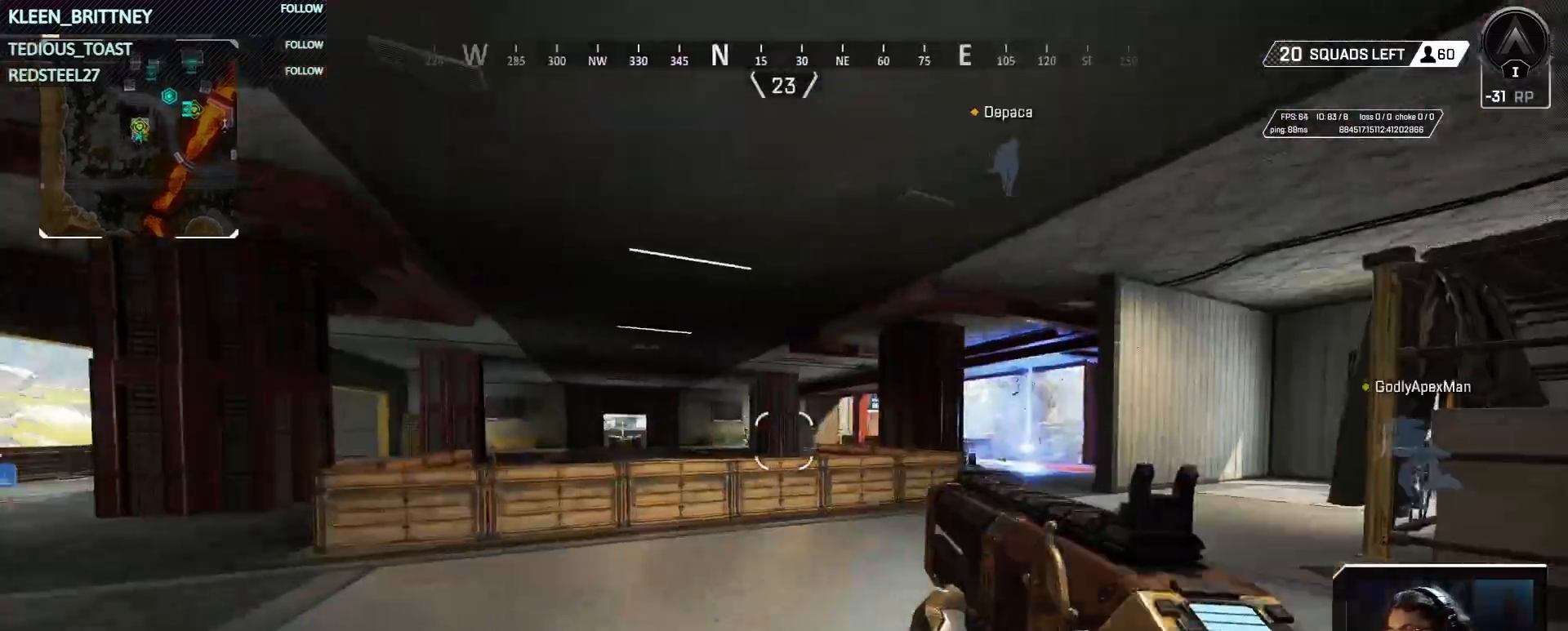
{"keys": [], "events": [[483, "a", "up"]]}
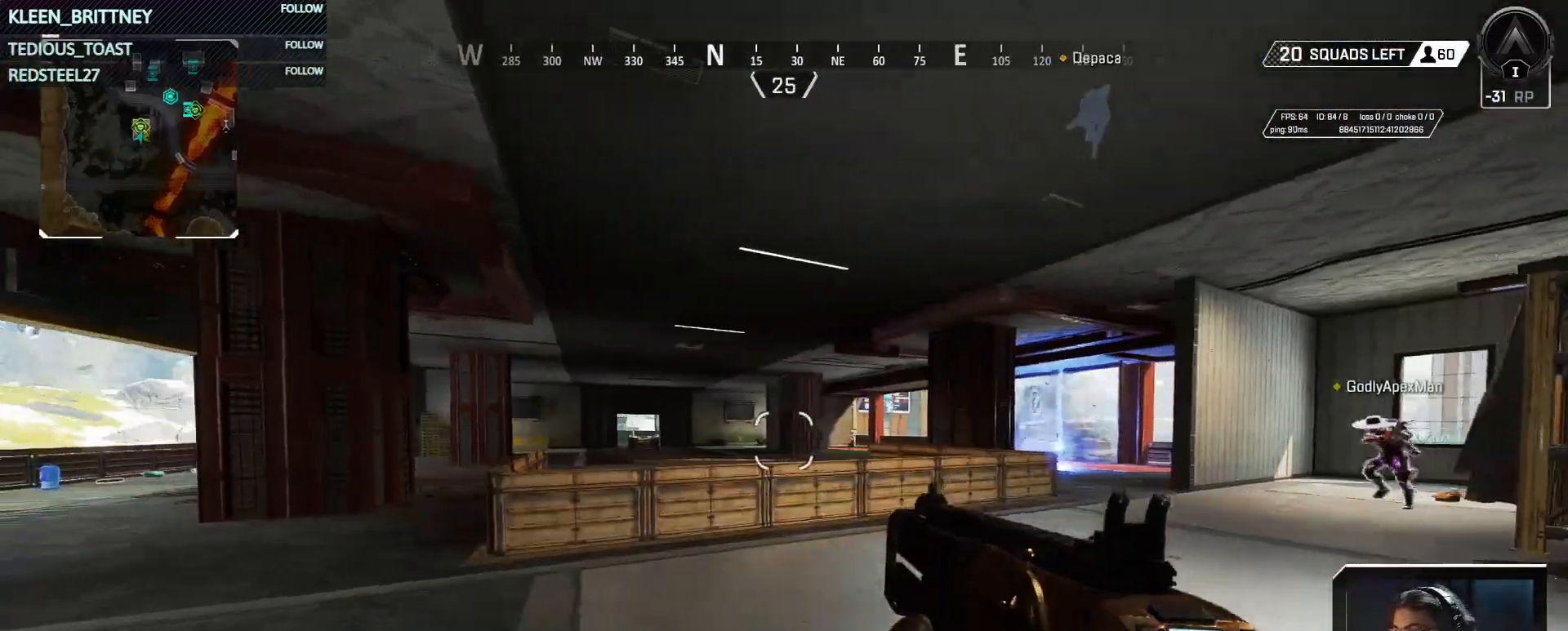
{"keys": ["d", "w"], "events": [[33, "d", "down"], [167, "w", "down"]]}